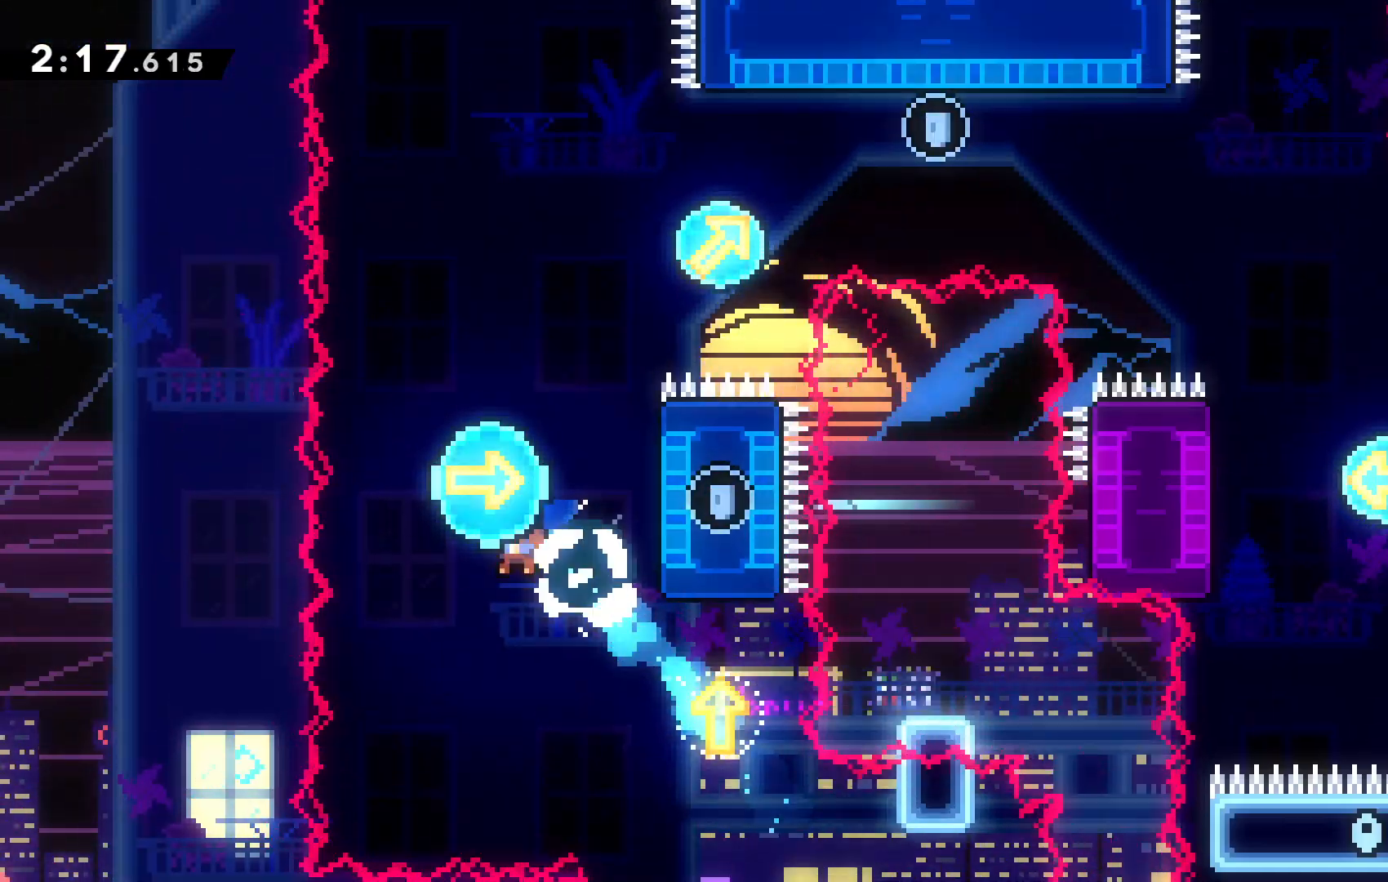
Gameplay with keyboard; each line is a JSON object with the keys held at the frame after it. "events" lists presses ("down") and releases ("up") of "c", "down", "escape", "left", "right", "tilde", "up", "x" and "z" between this image and that frame as [ms after this image, input, new state], when the widget could be followed in between. No other keys are recorded. Mouse input is not recorded.
{"keys": ["right", "x"], "events": [[34, "left", "up"], [34, "x", "down"], [67, "right", "down"], [267, "x", "up"], [434, "x", "down"]]}
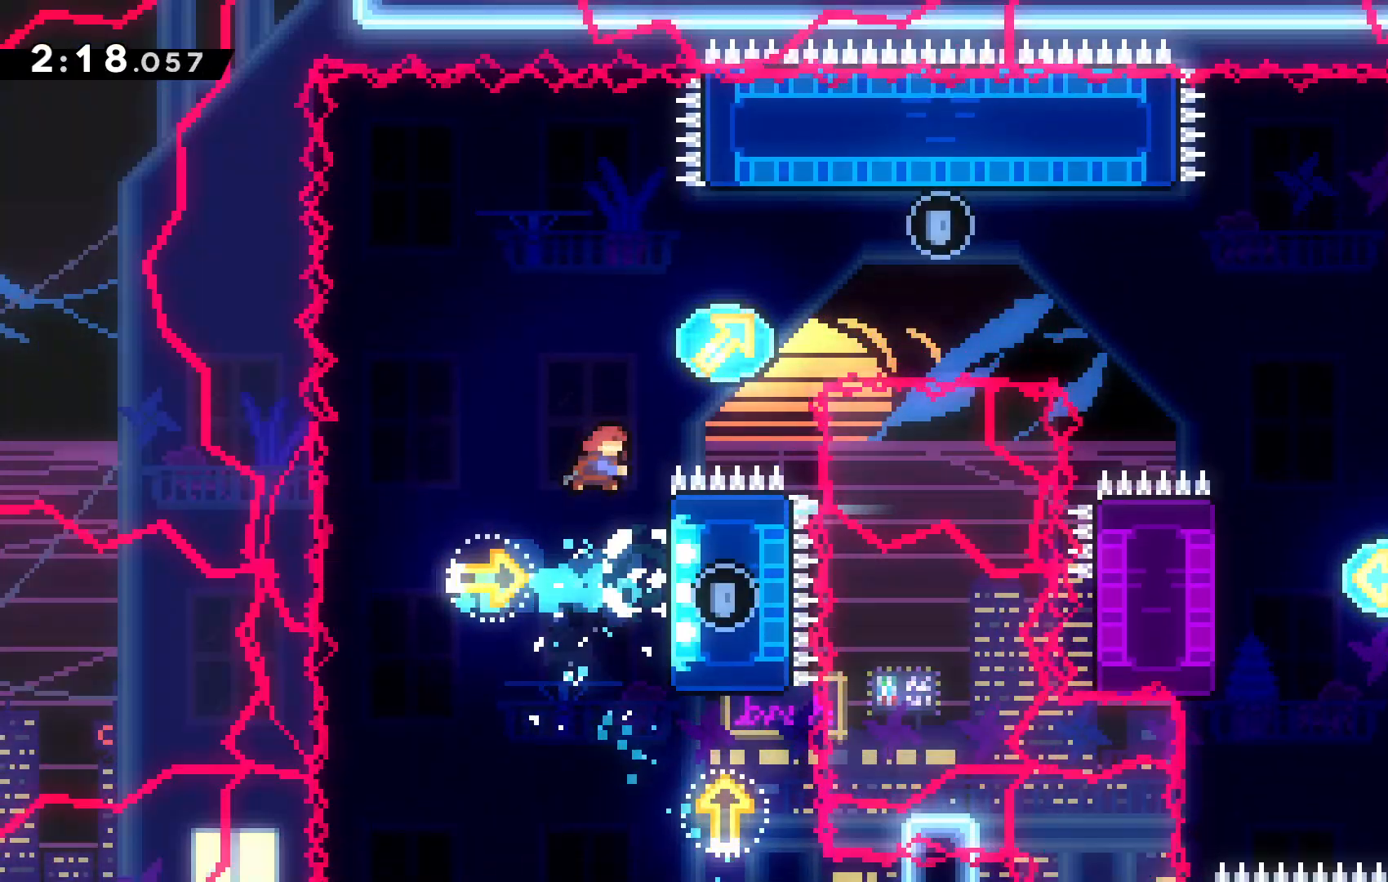
{"keys": [], "events": [[134, "up", "down"], [300, "x", "up"], [367, "right", "up"], [467, "up", "up"]]}
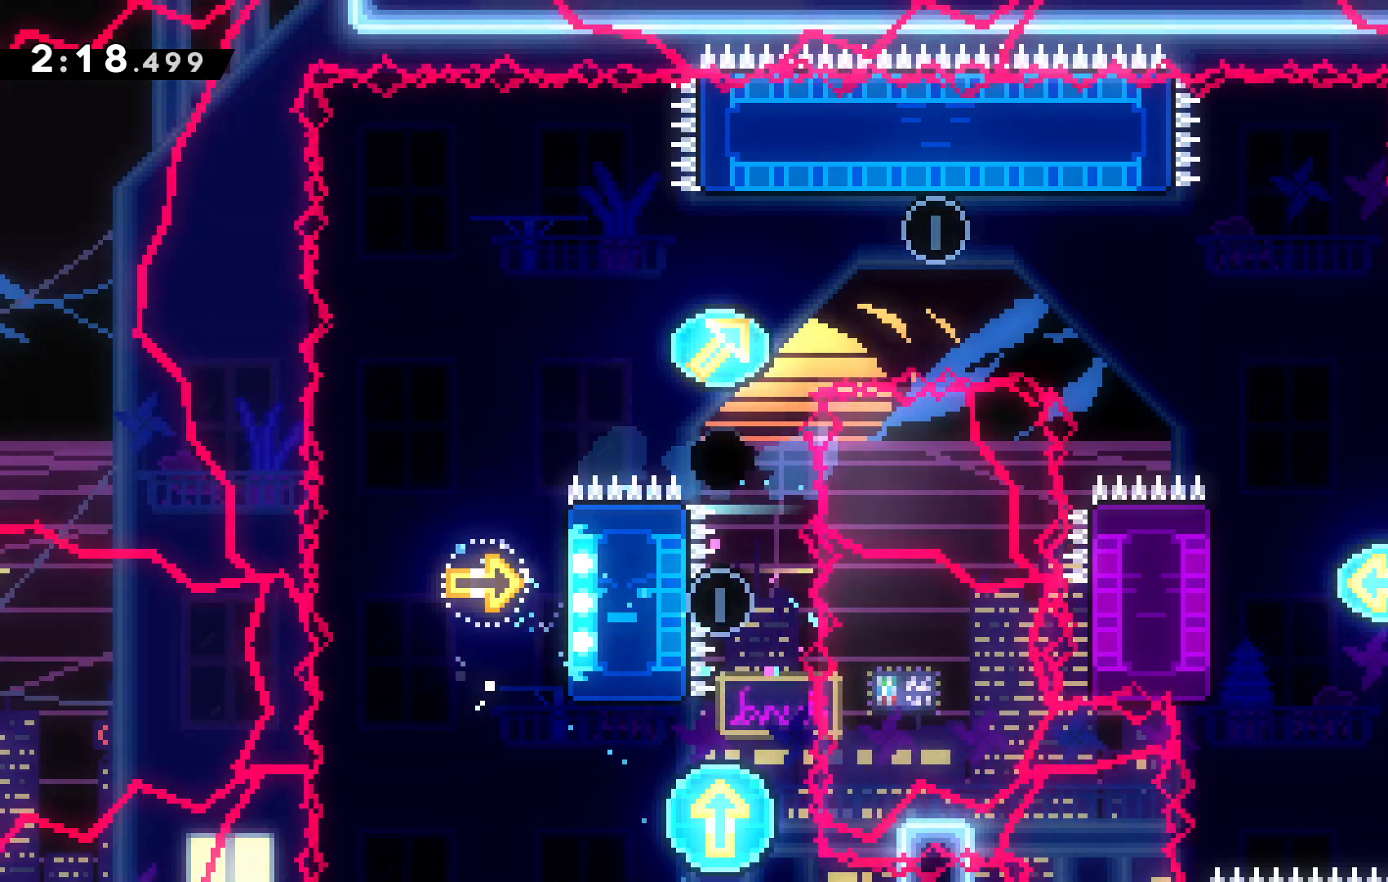
{"keys": [], "events": [[134, "c", "down"], [300, "c", "up"]]}
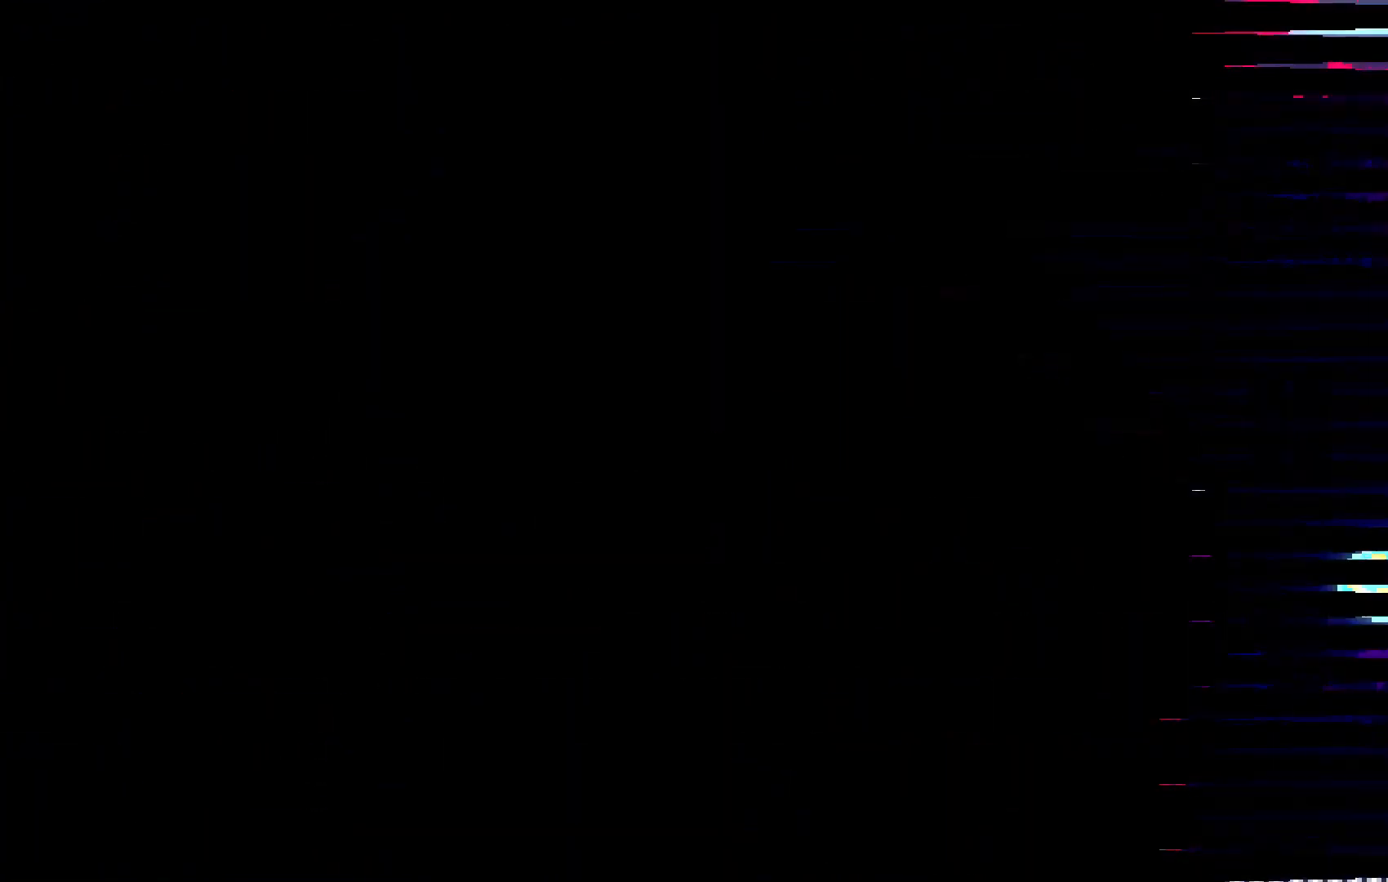
{"keys": [], "events": []}
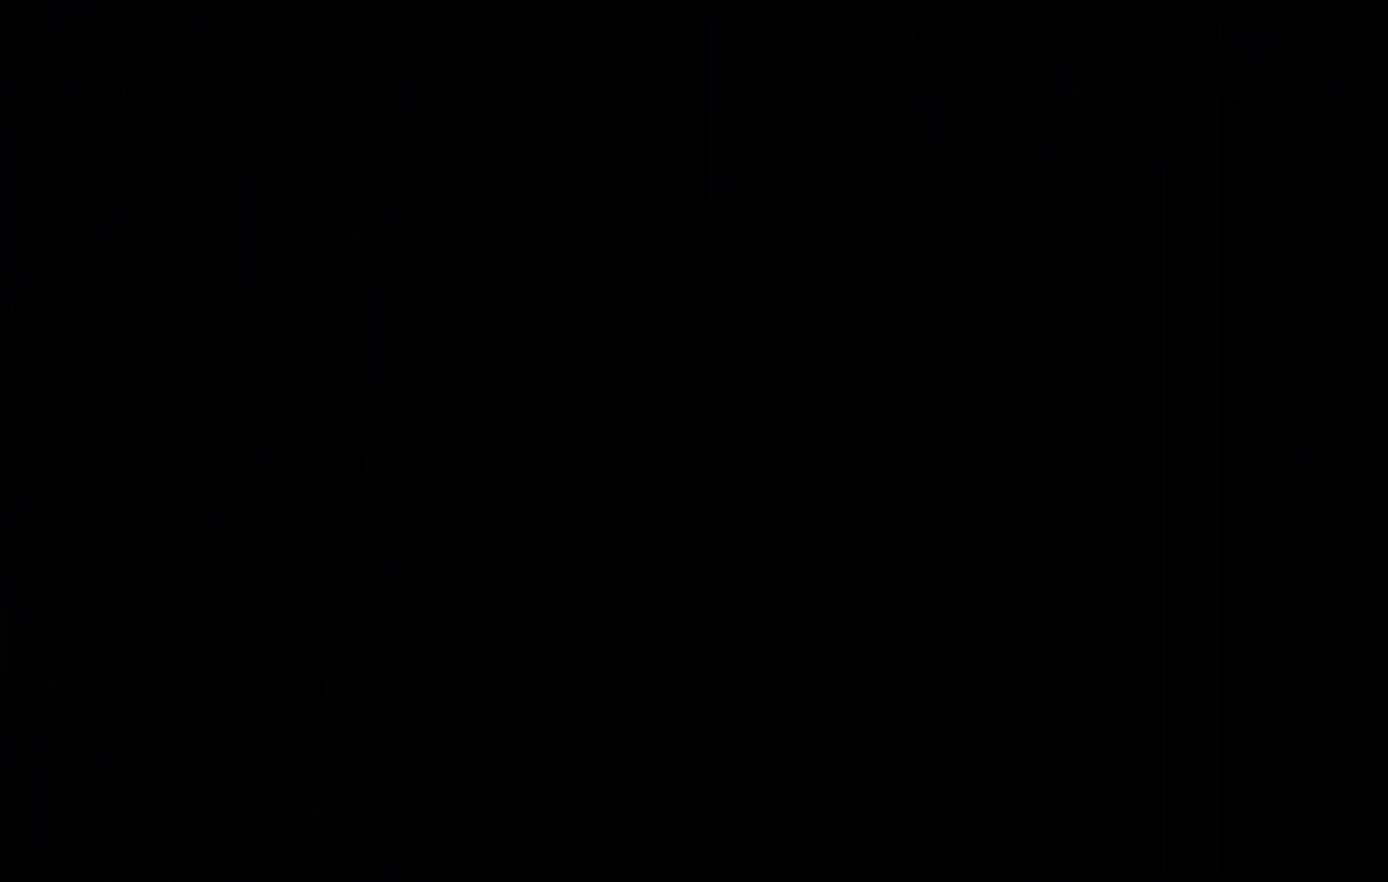
{"keys": [], "events": []}
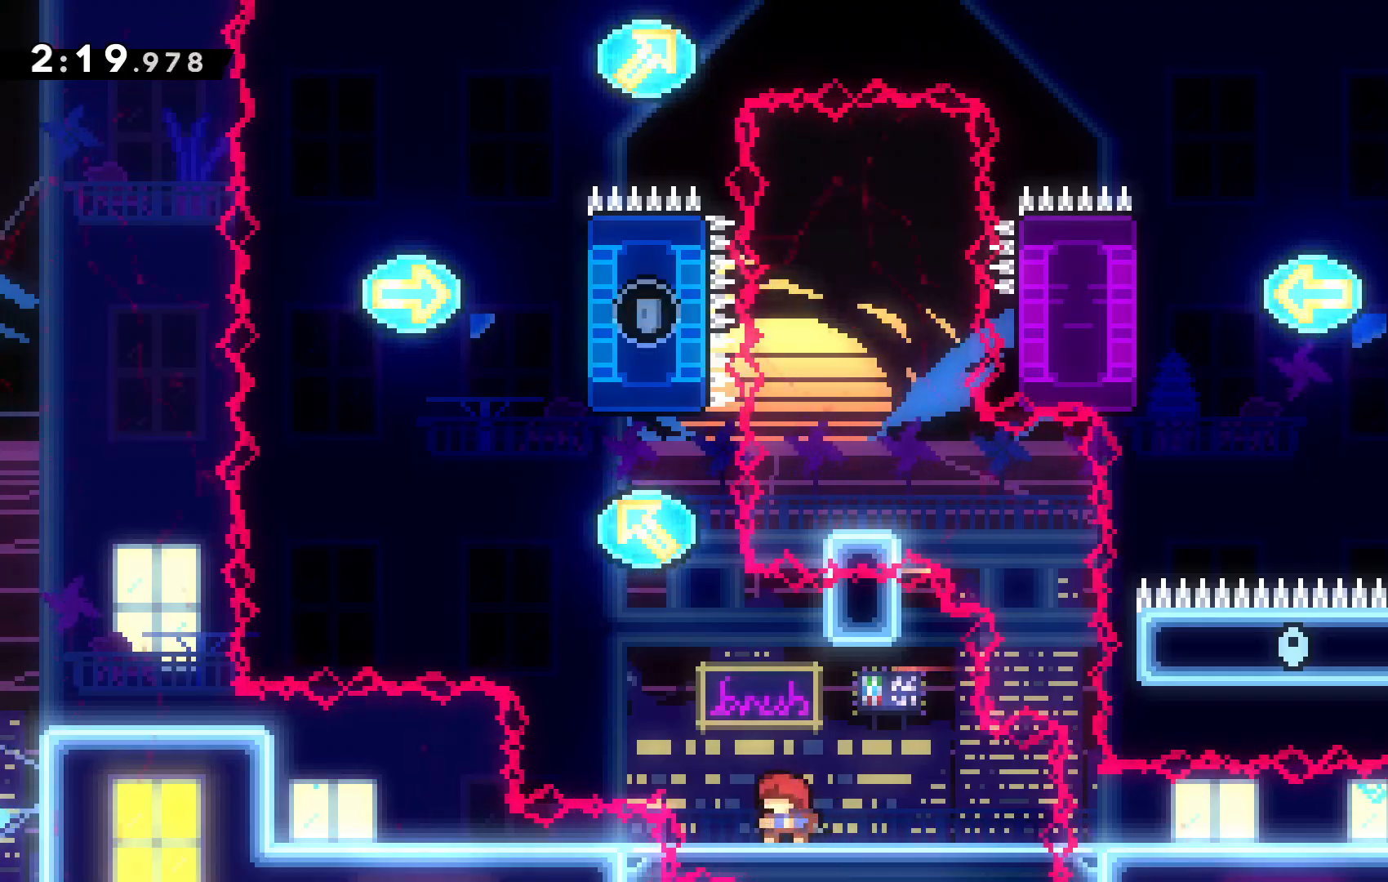
{"keys": ["left", "up", "x"], "events": [[134, "c", "down"], [334, "left", "down"], [334, "up", "down"], [400, "c", "up"], [400, "x", "down"]]}
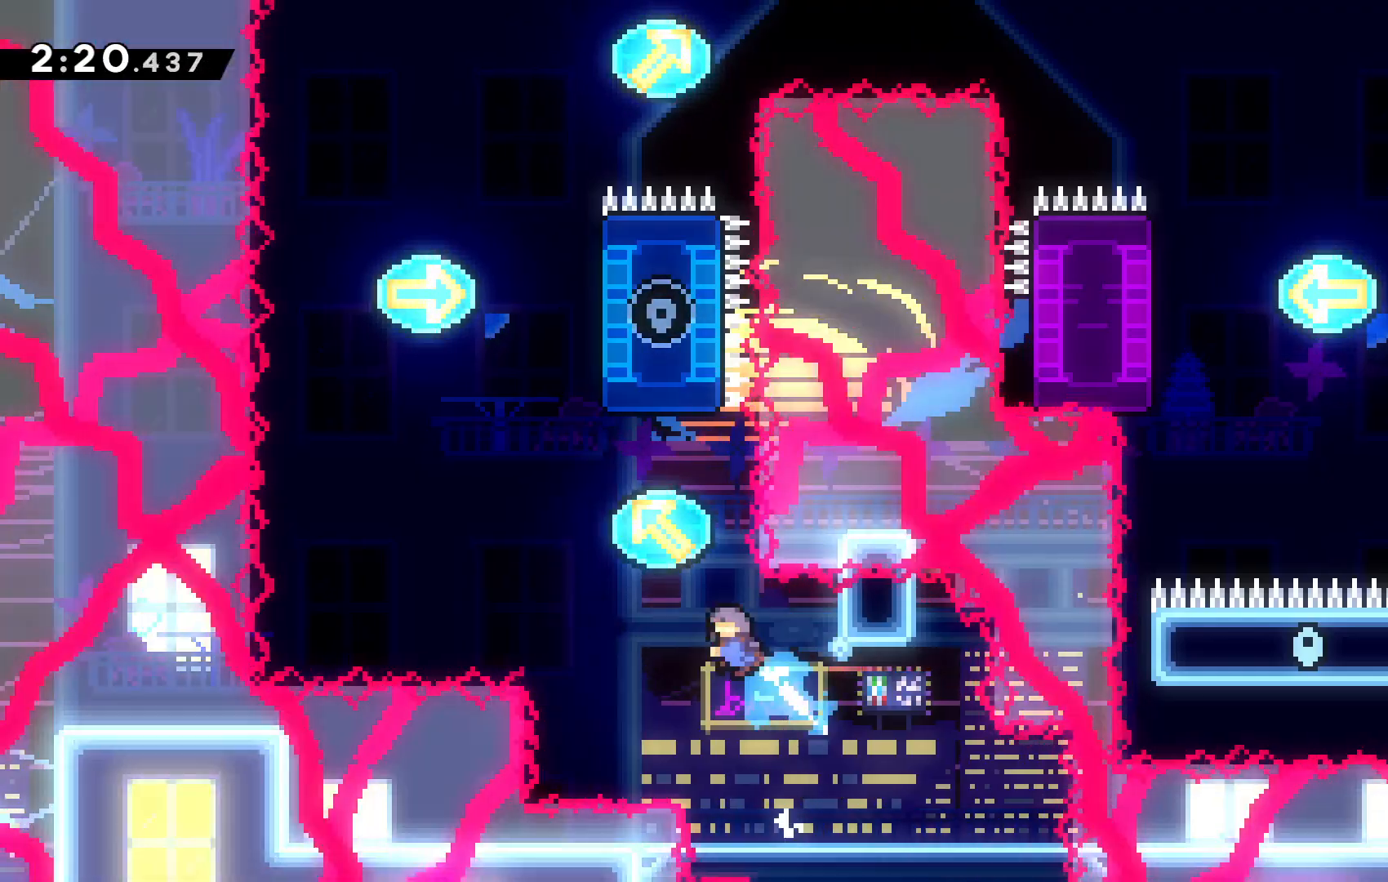
{"keys": ["left", "up"]}
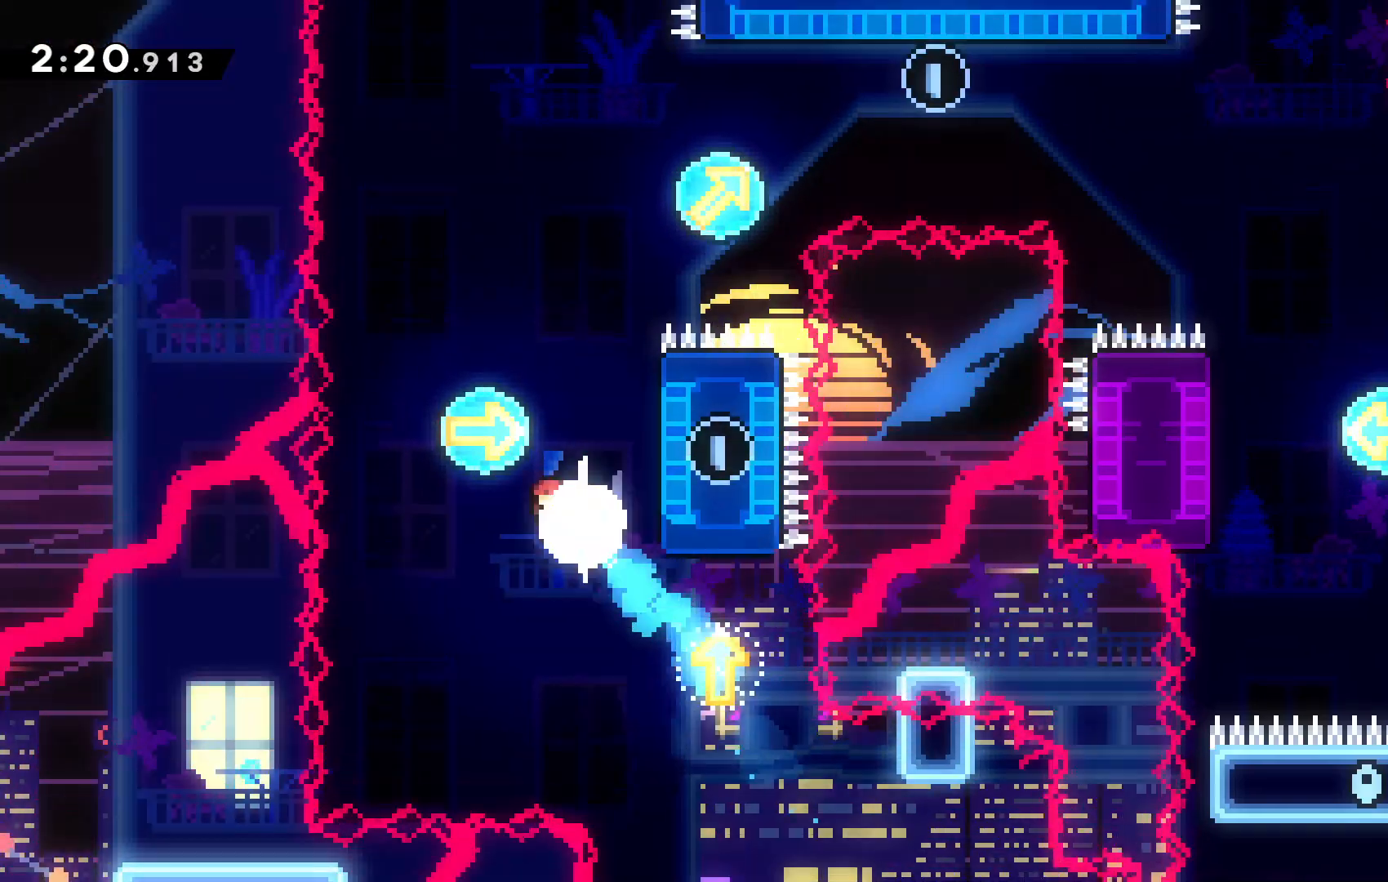
{"keys": ["right"]}
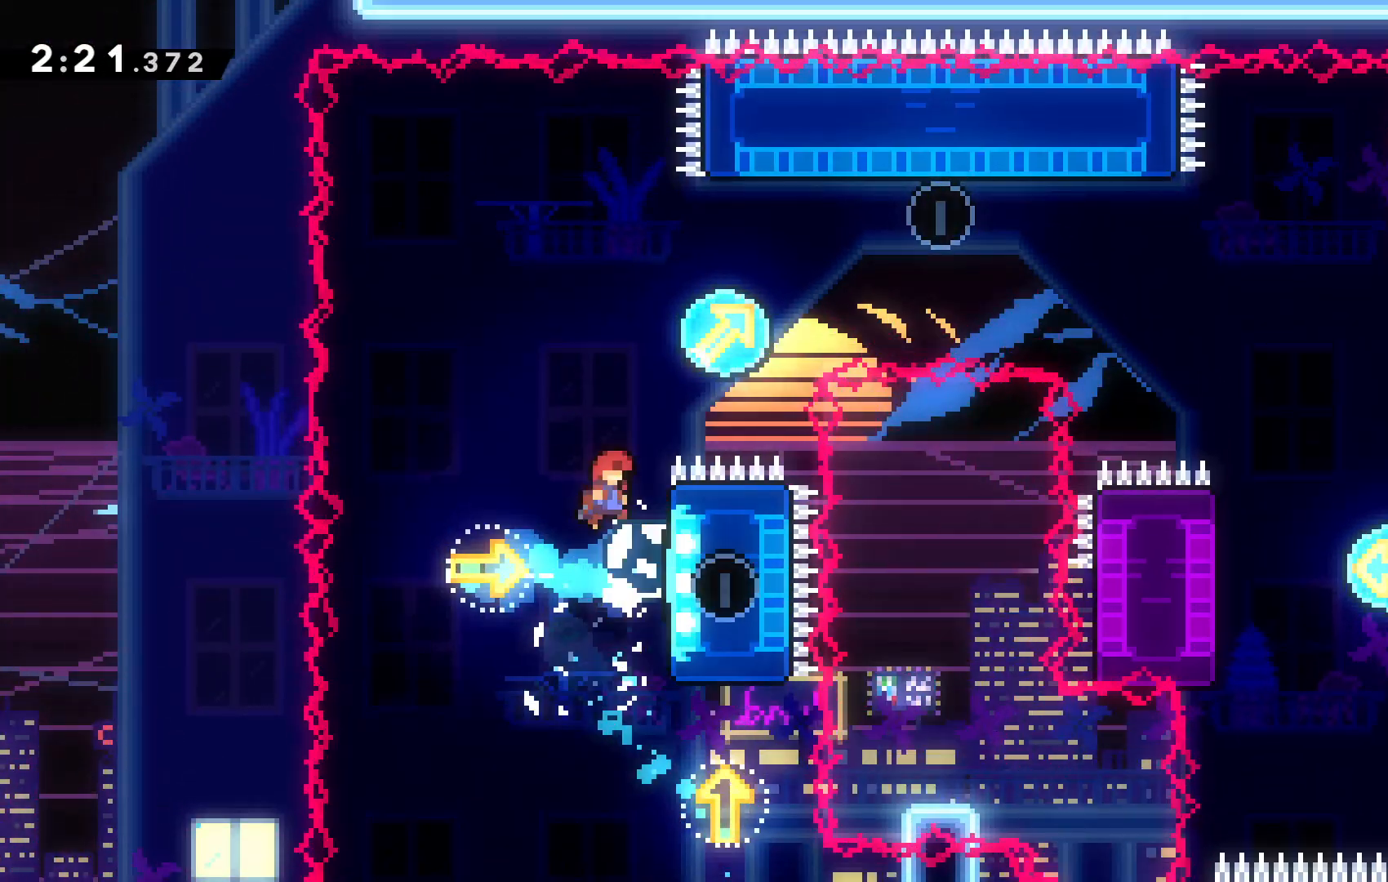
{"keys": ["down"], "events": [[67, "up", "down"], [67, "x", "down"], [334, "right", "up"], [334, "up", "up"], [334, "x", "up"], [434, "down", "down"]]}
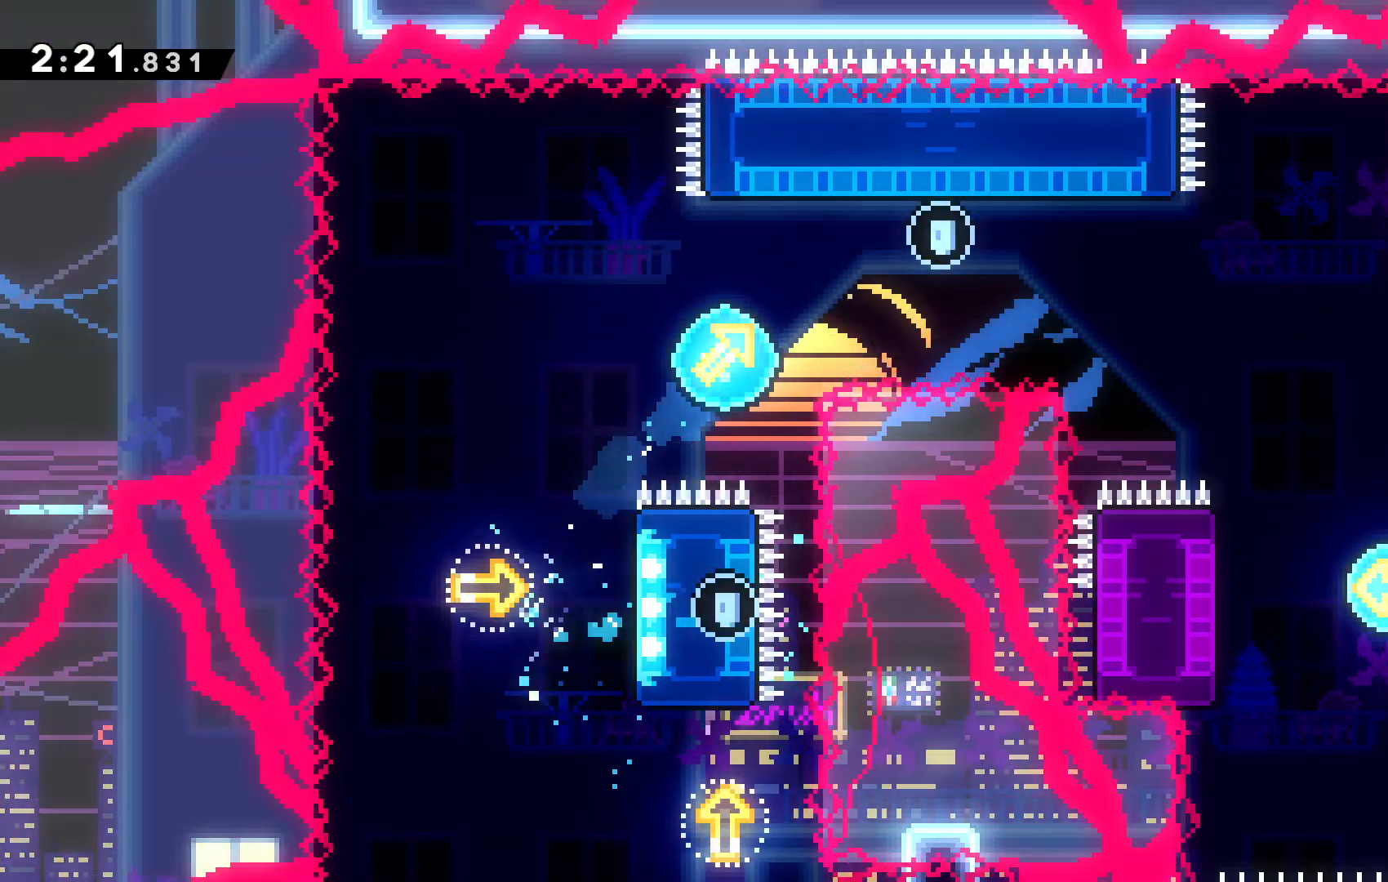
{"keys": ["up"], "events": [[34, "down", "up"], [134, "up", "down"]]}